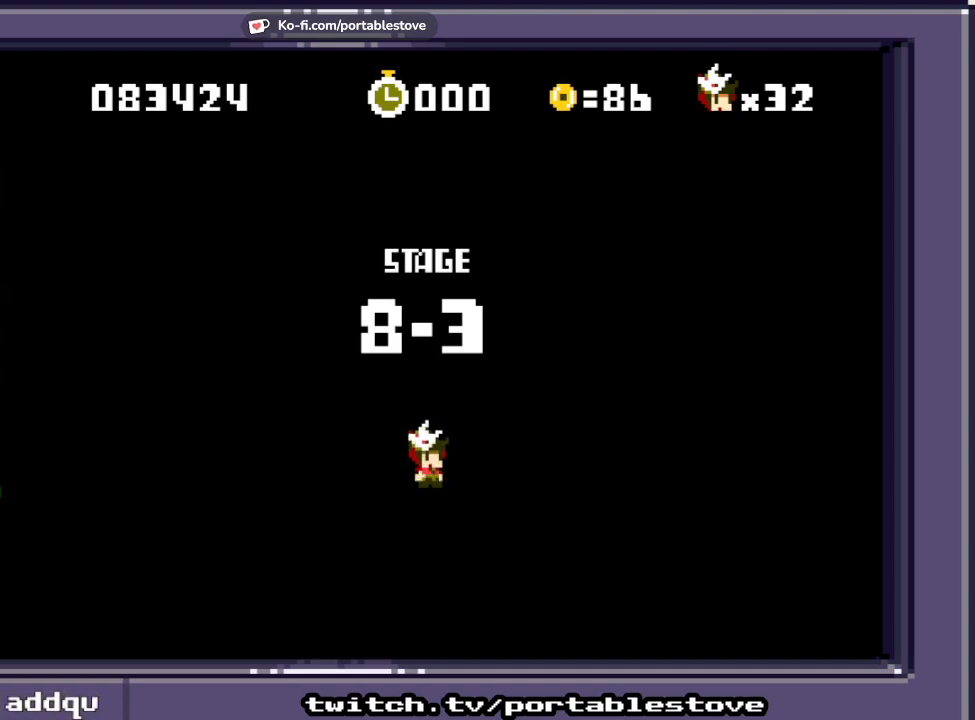
Gameplay with a controller (Xbox layout); each line is a JSON object with the inputs held at the frame after it. "events" lists button and stick changes between this image and that frame as [ms after this image, input, new state], when the widget could be followed in between. Not read: L2 L3 R2 R3 SELECT START left_stick right_stick.
{"buttons": ["X"], "events": []}
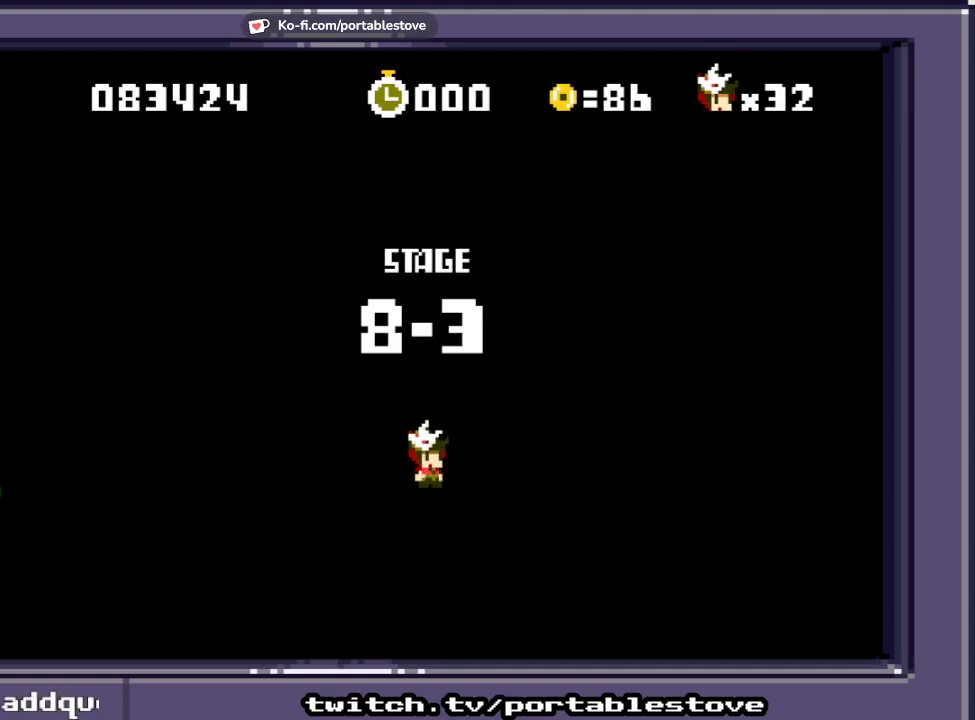
{"buttons": ["X"], "events": []}
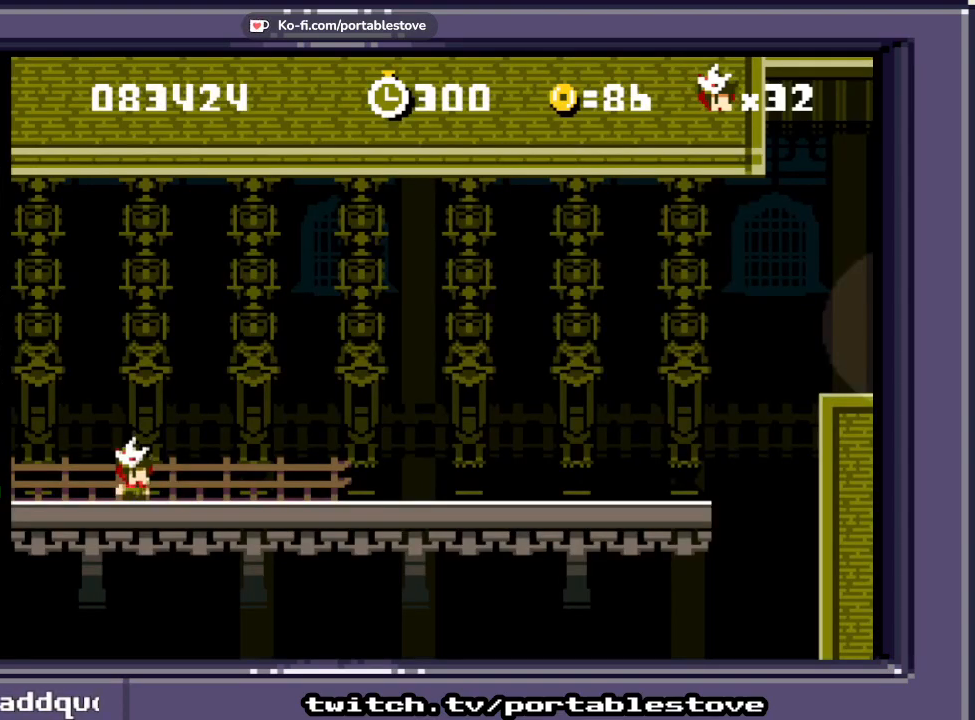
{"buttons": ["X", "DPAD_RIGHT"], "events": [[67, "DPAD_RIGHT", "down"]]}
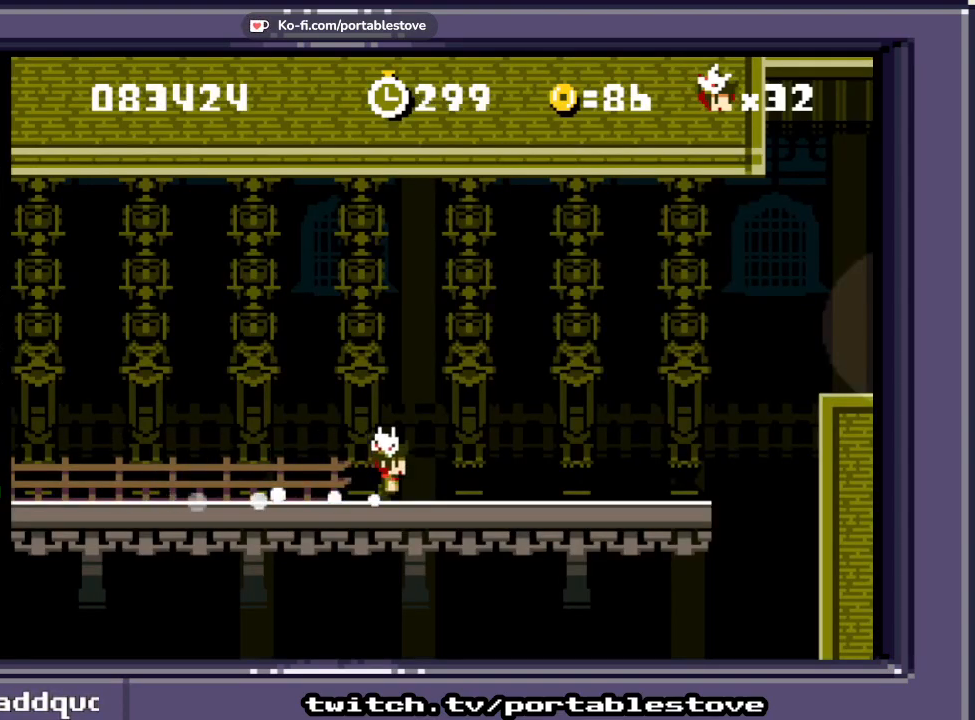
{"buttons": ["X", "DPAD_RIGHT"], "events": [[283, "A", "down"], [467, "A", "up"]]}
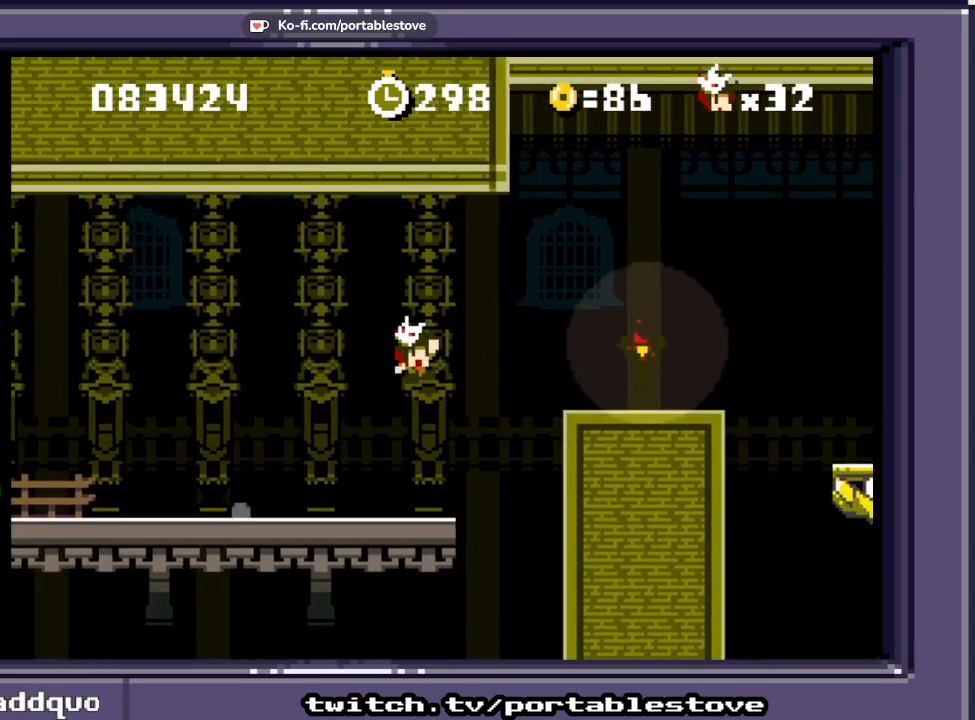
{"buttons": ["X"], "events": [[17, "A", "down"], [250, "A", "up"], [333, "DPAD_RIGHT", "up"]]}
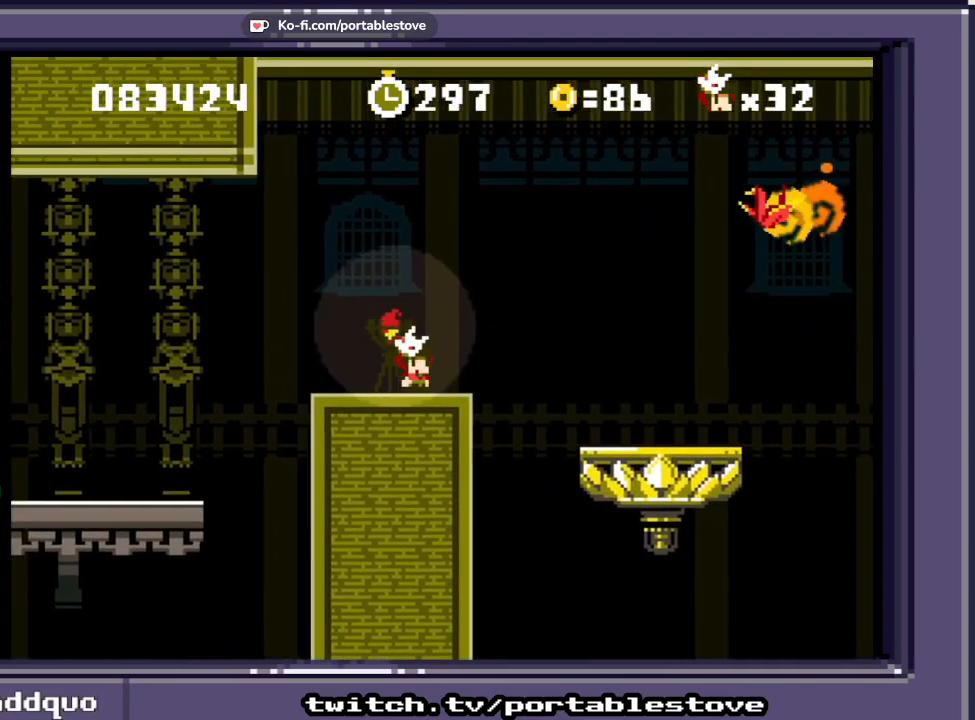
{"buttons": ["X", "DPAD_UP", "DPAD_LEFT"], "events": [[67, "DPAD_RIGHT", "down"], [150, "A", "down"], [233, "DPAD_RIGHT", "up"], [333, "DPAD_LEFT", "down"], [367, "A", "up"], [367, "DPAD_UP", "down"]]}
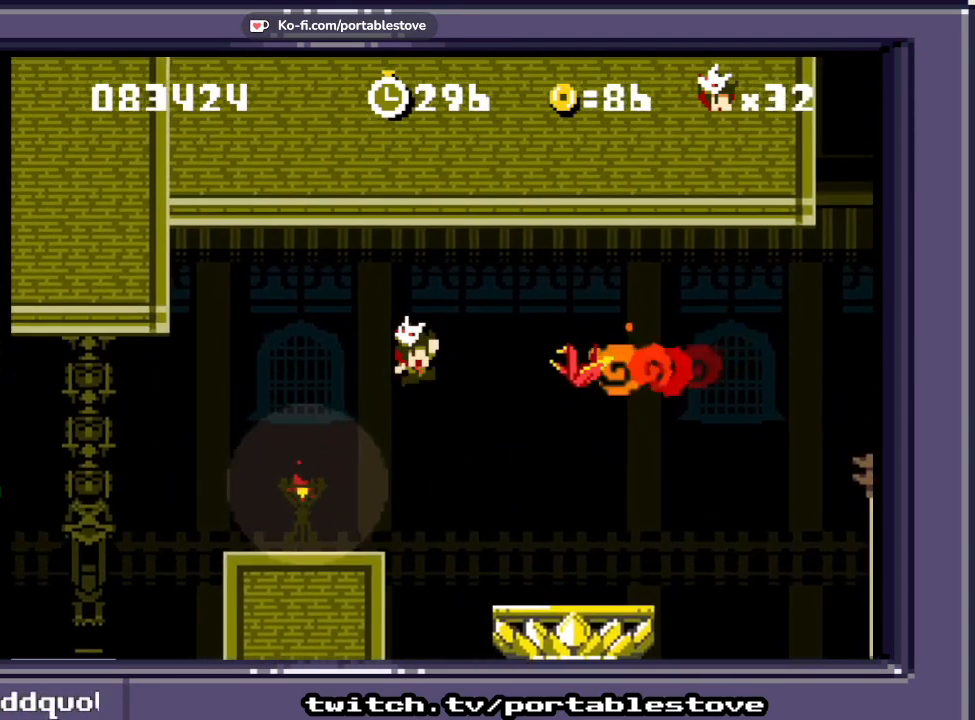
{"buttons": ["X"], "events": [[133, "DPAD_UP", "up"], [167, "DPAD_LEFT", "up"], [300, "DPAD_RIGHT", "down"], [400, "DPAD_RIGHT", "up"]]}
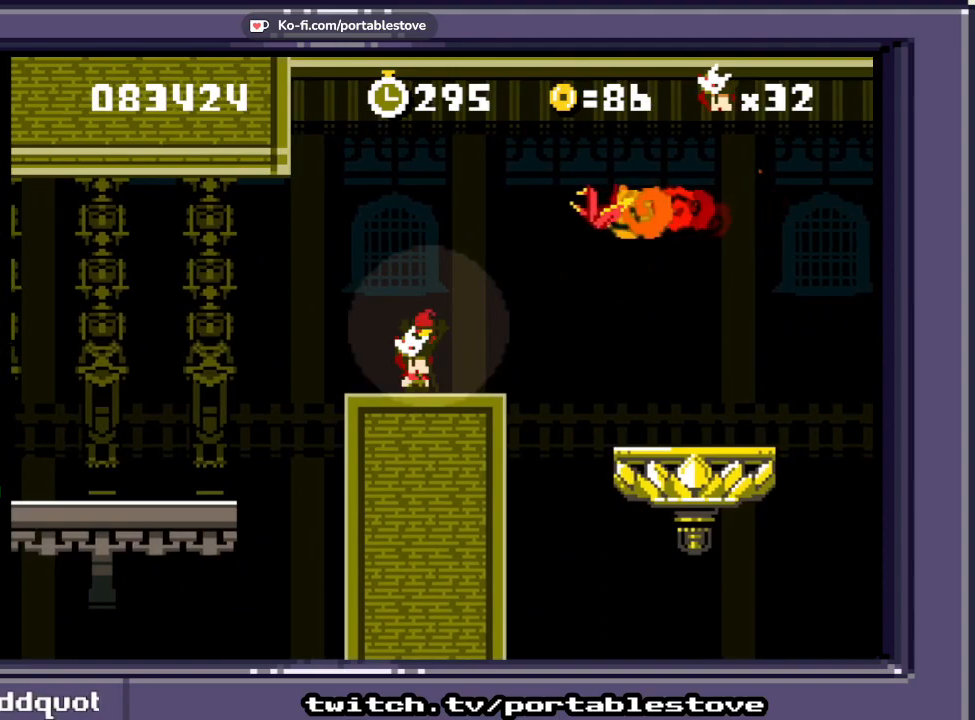
{"buttons": ["X"], "events": [[67, "DPAD_DOWN", "down"], [417, "DPAD_DOWN", "up"]]}
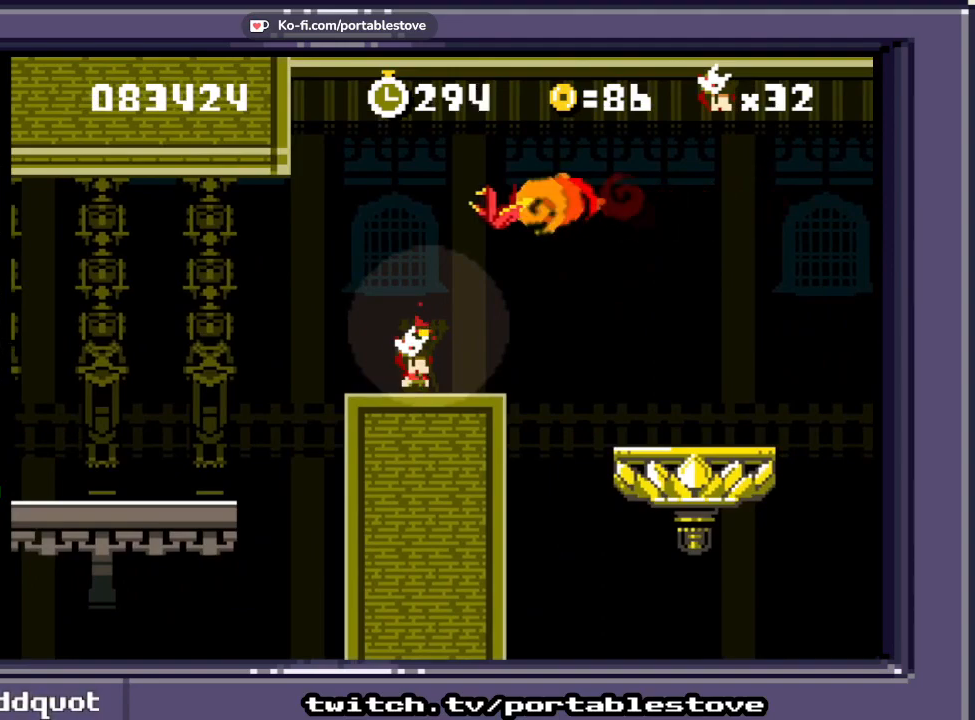
{"buttons": ["X"], "events": [[133, "DPAD_UP", "down"], [300, "DPAD_UP", "up"]]}
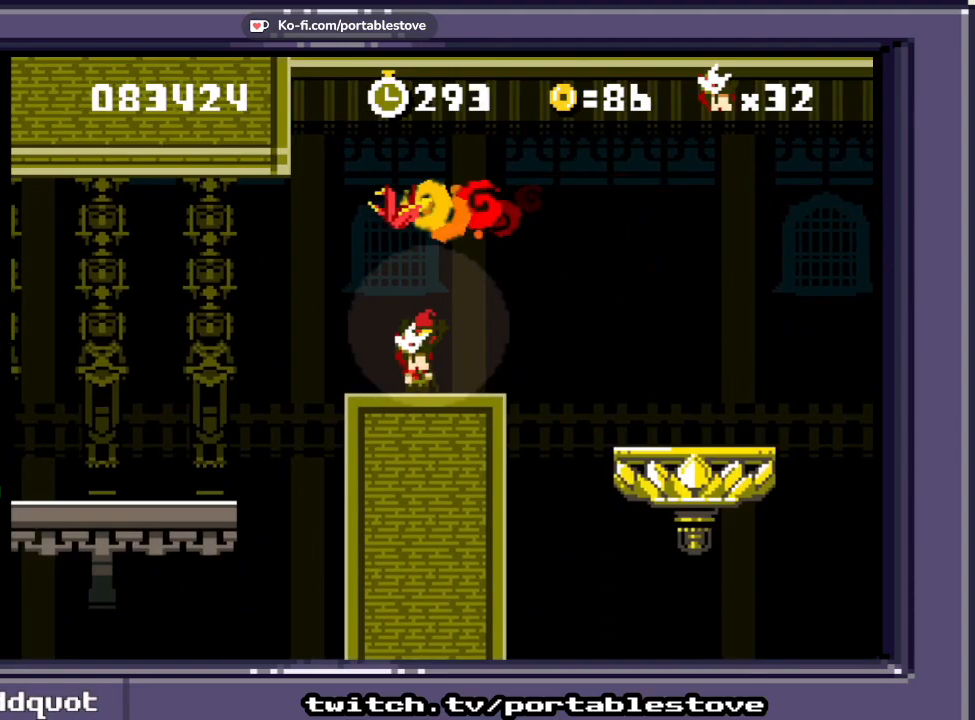
{"buttons": ["X", "DPAD_UP"], "events": [[33, "DPAD_LEFT", "down"], [133, "DPAD_LEFT", "up"], [300, "DPAD_UP", "down"]]}
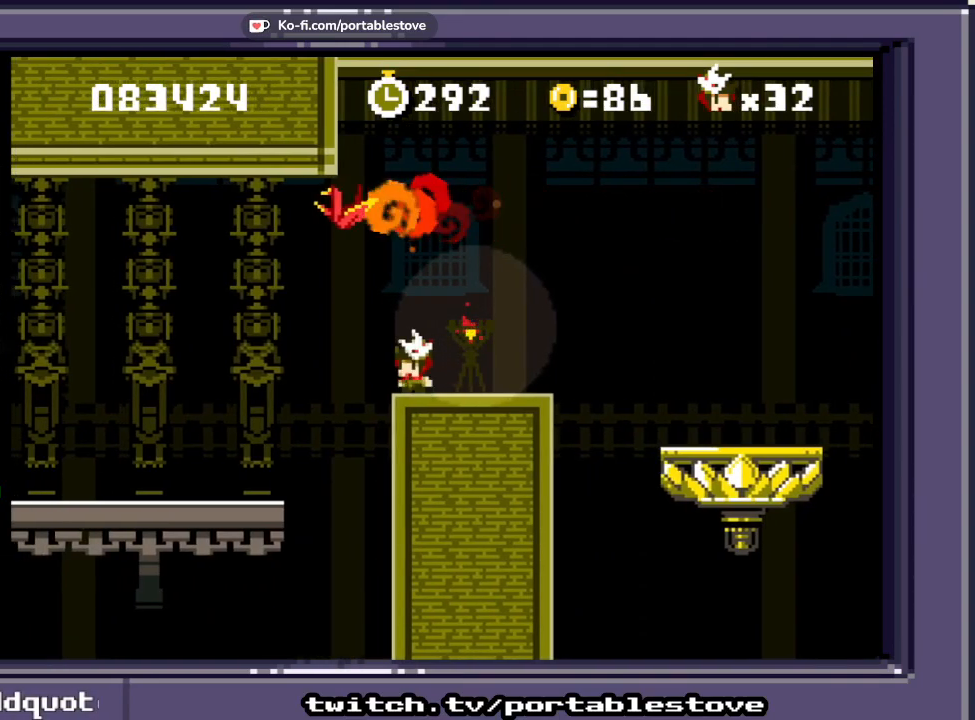
{"buttons": ["X"], "events": [[167, "DPAD_UP", "up"]]}
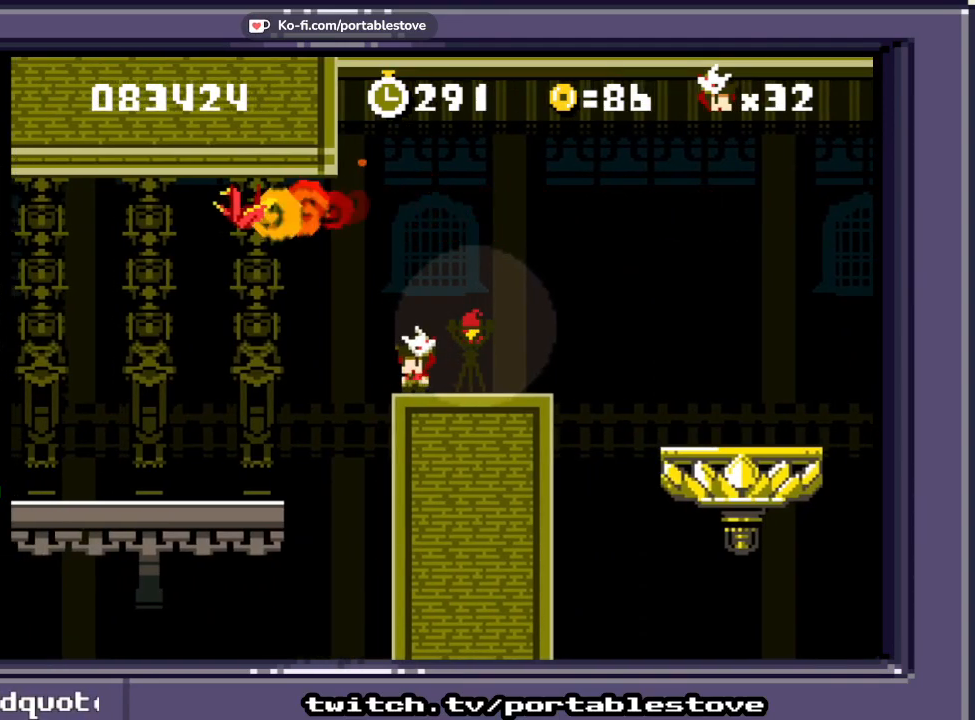
{"buttons": ["X"], "events": []}
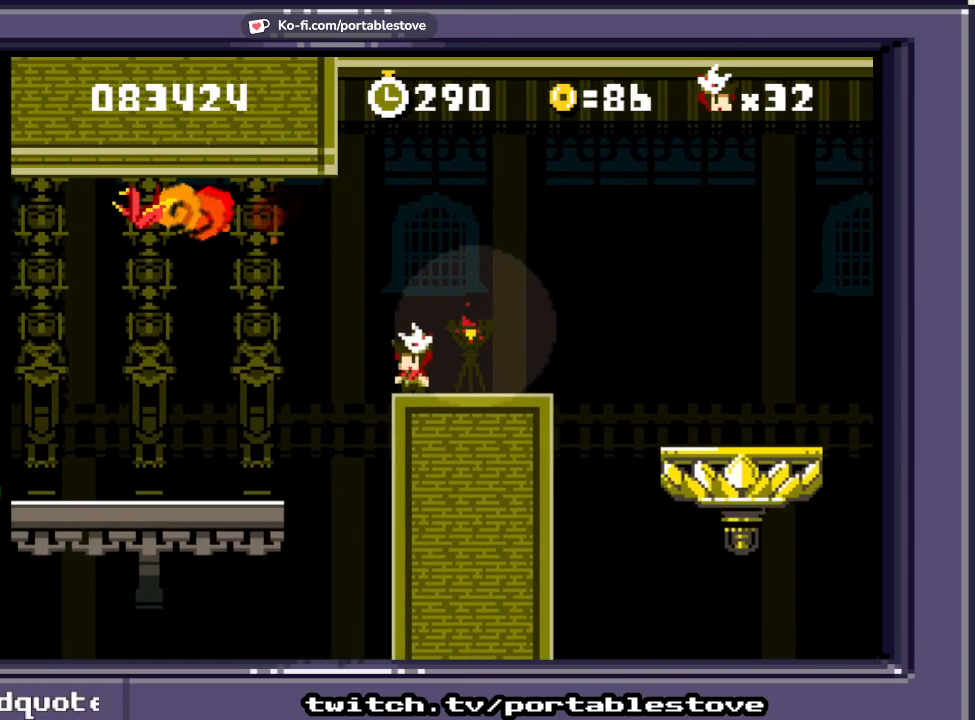
{"buttons": ["A", "X", "DPAD_RIGHT"], "events": [[383, "DPAD_RIGHT", "down"], [450, "A", "down"]]}
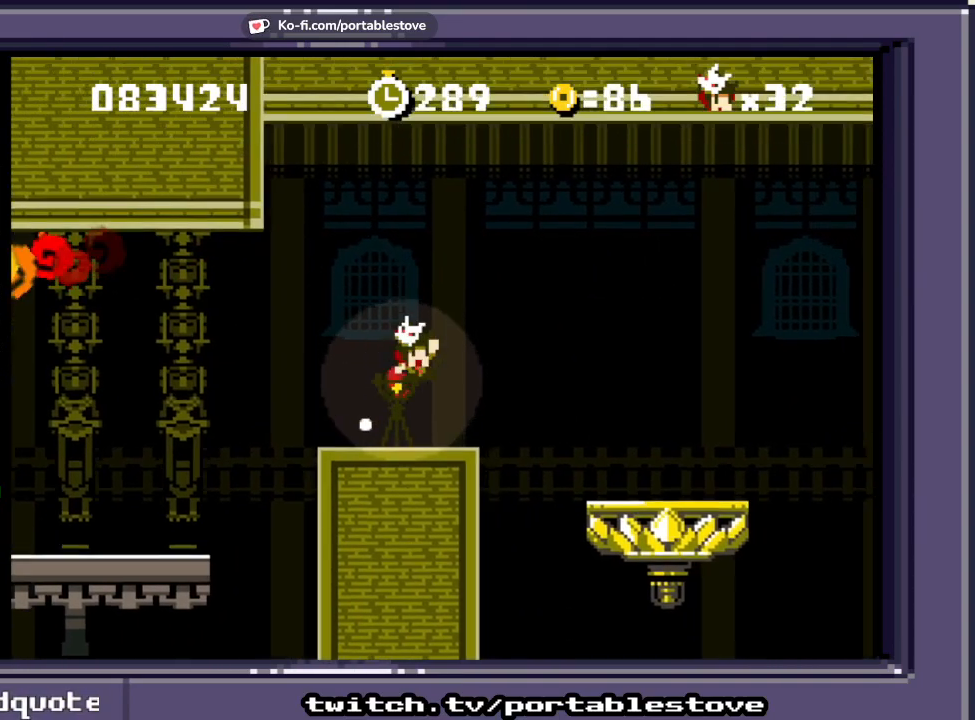
{"buttons": ["X"], "events": [[100, "A", "up"], [333, "DPAD_RIGHT", "up"]]}
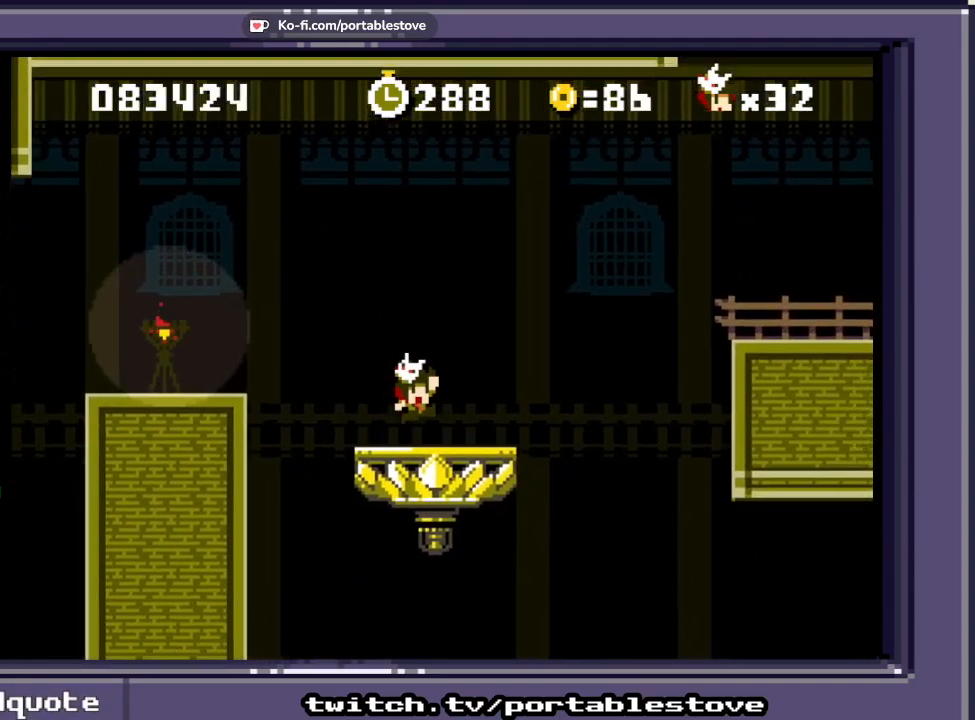
{"buttons": ["X", "DPAD_RIGHT"], "events": [[33, "DPAD_RIGHT", "down"], [217, "A", "down"], [467, "A", "up"]]}
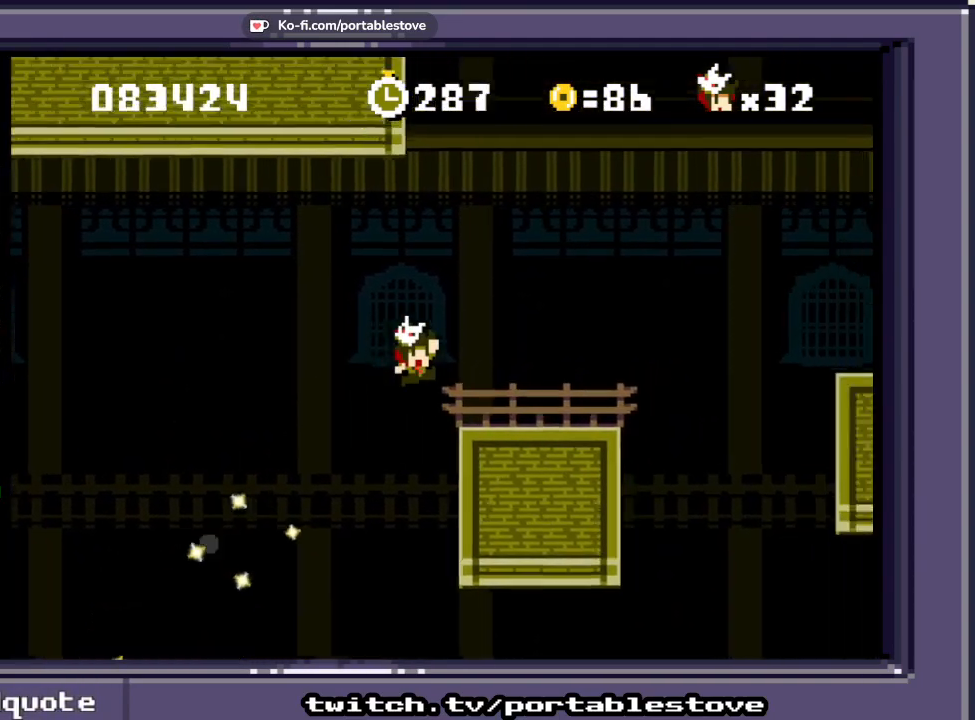
{"buttons": ["X"], "events": [[50, "A", "down"], [167, "DPAD_RIGHT", "up"], [200, "A", "up"]]}
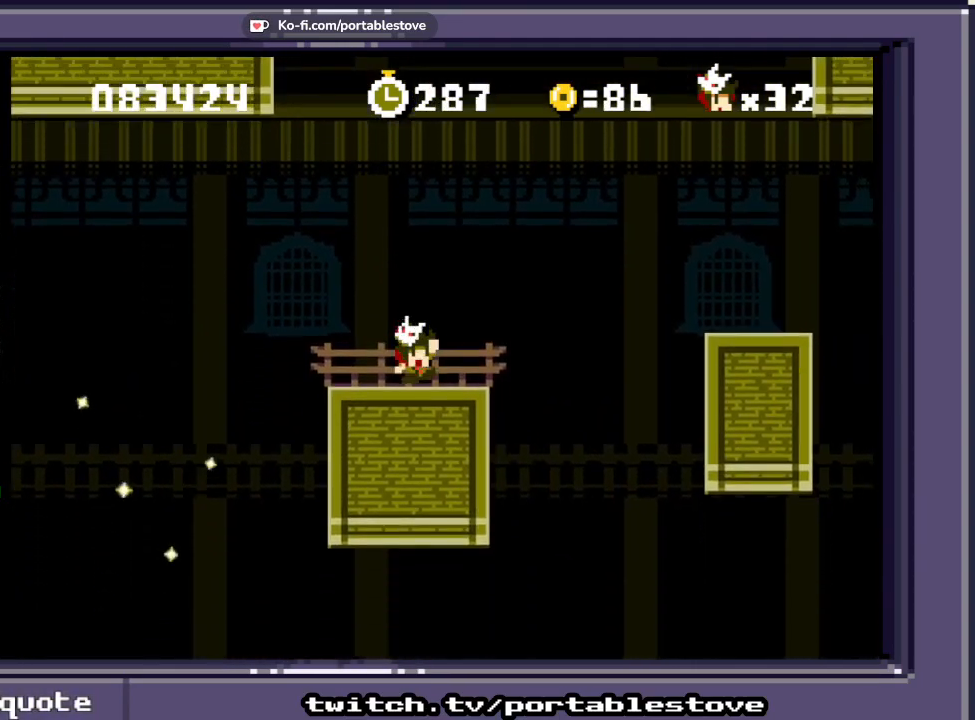
{"buttons": ["X", "DPAD_RIGHT"], "events": [[100, "DPAD_RIGHT", "down"], [217, "A", "down"], [400, "A", "up"]]}
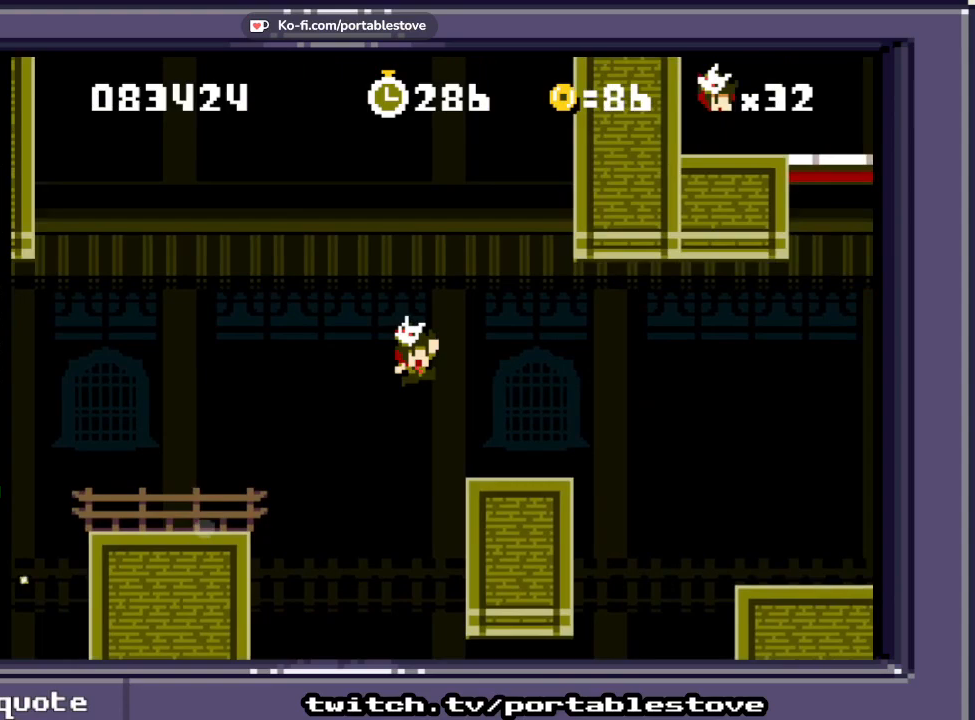
{"buttons": ["A", "X", "DPAD_RIGHT"], "events": [[167, "DPAD_RIGHT", "up"], [433, "DPAD_RIGHT", "down"], [483, "A", "down"]]}
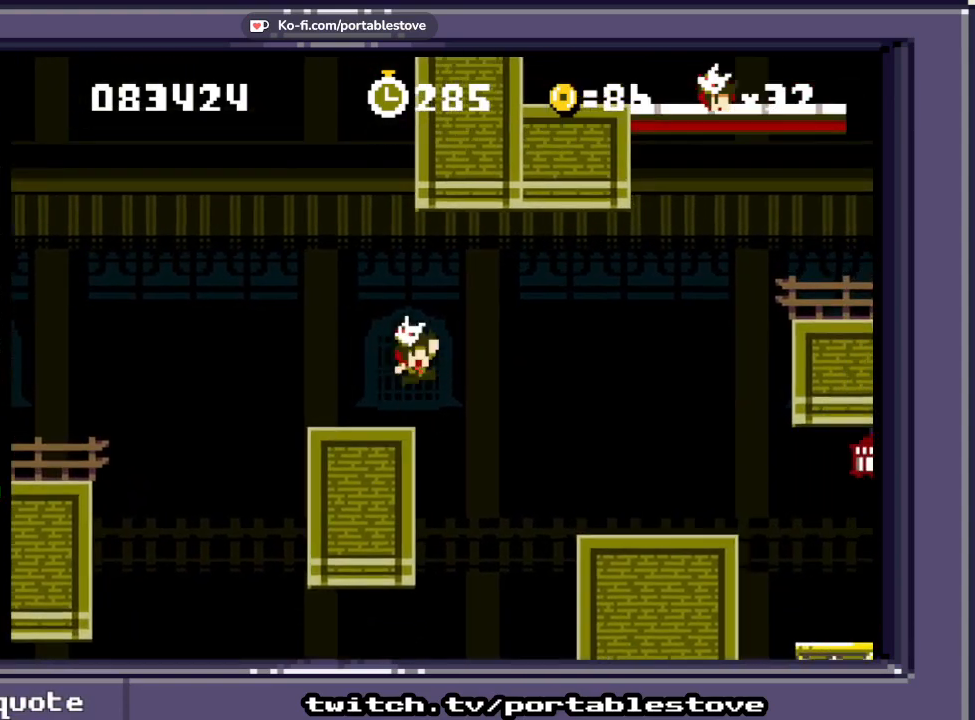
{"buttons": ["X"], "events": [[67, "A", "up"], [367, "DPAD_RIGHT", "up"]]}
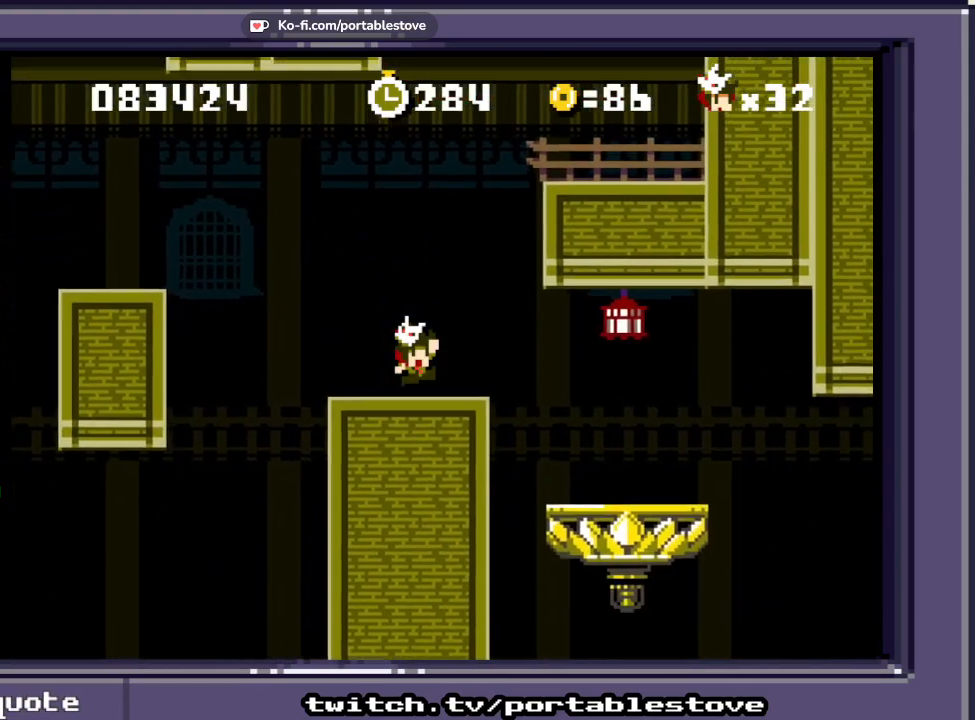
{"buttons": ["X", "DPAD_RIGHT"], "events": [[250, "A", "down"], [400, "A", "up"], [400, "DPAD_RIGHT", "down"]]}
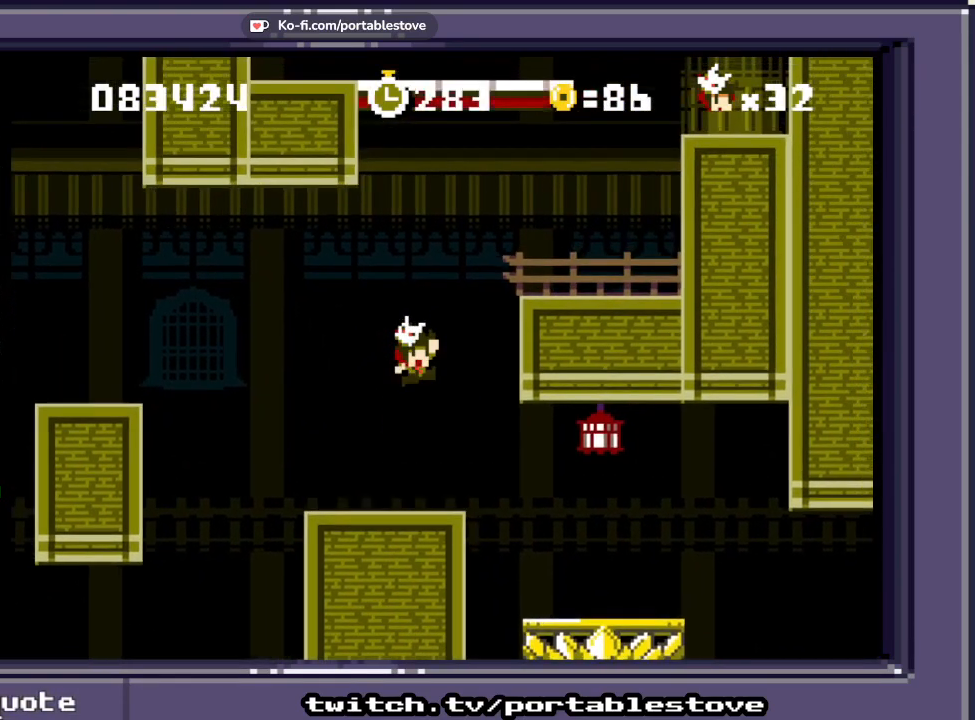
{"buttons": ["X", "DPAD_RIGHT"], "events": [[17, "A", "down"], [383, "A", "up"]]}
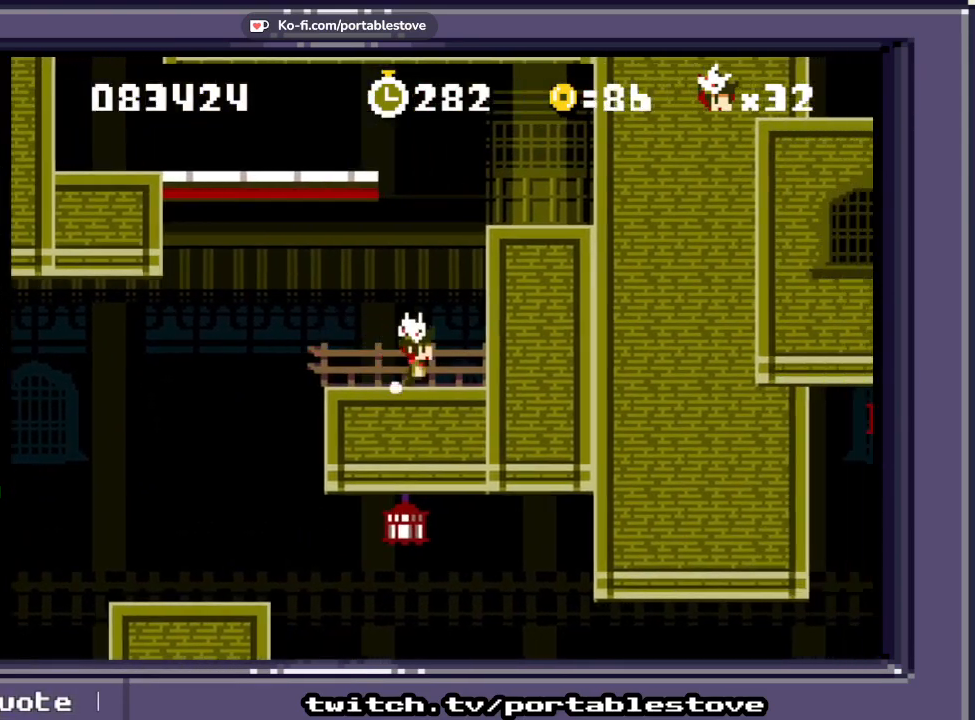
{"buttons": ["A", "X", "DPAD_RIGHT"], "events": [[83, "A", "down"], [300, "A", "up"], [350, "A", "down"]]}
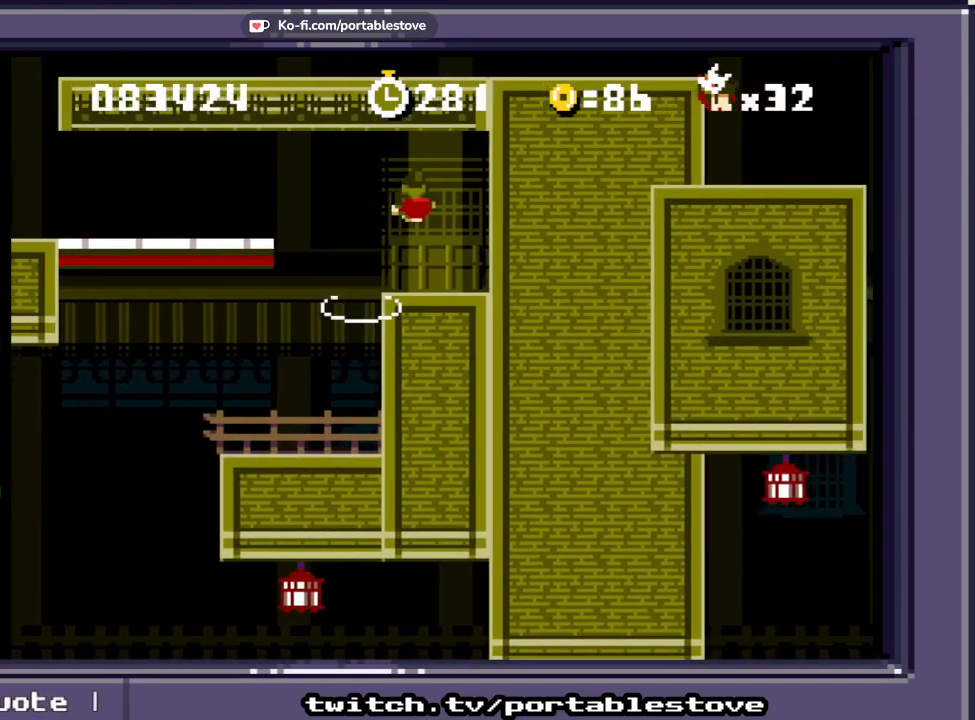
{"buttons": ["A", "X", "DPAD_LEFT"], "events": [[67, "A", "up"], [200, "DPAD_RIGHT", "up"], [333, "DPAD_LEFT", "down"], [483, "A", "down"]]}
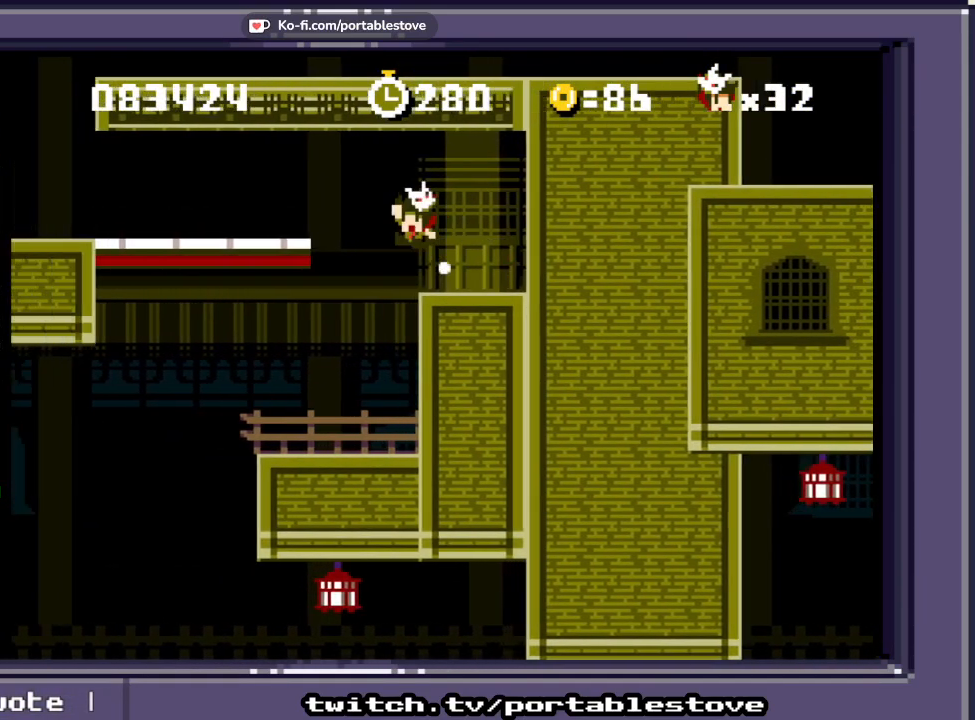
{"buttons": ["X", "DPAD_LEFT"], "events": [[167, "A", "up"], [217, "A", "down"], [367, "A", "up"]]}
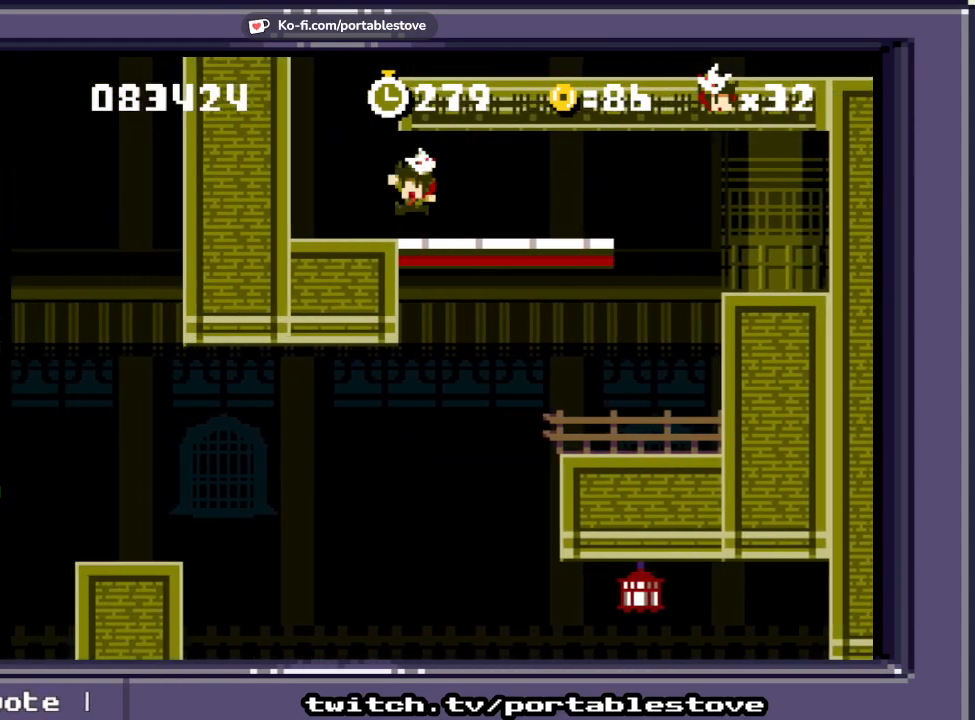
{"buttons": ["A", "X", "DPAD_RIGHT"], "events": [[217, "A", "down"], [233, "DPAD_LEFT", "up"], [367, "DPAD_RIGHT", "down"], [400, "A", "up"], [450, "A", "down"]]}
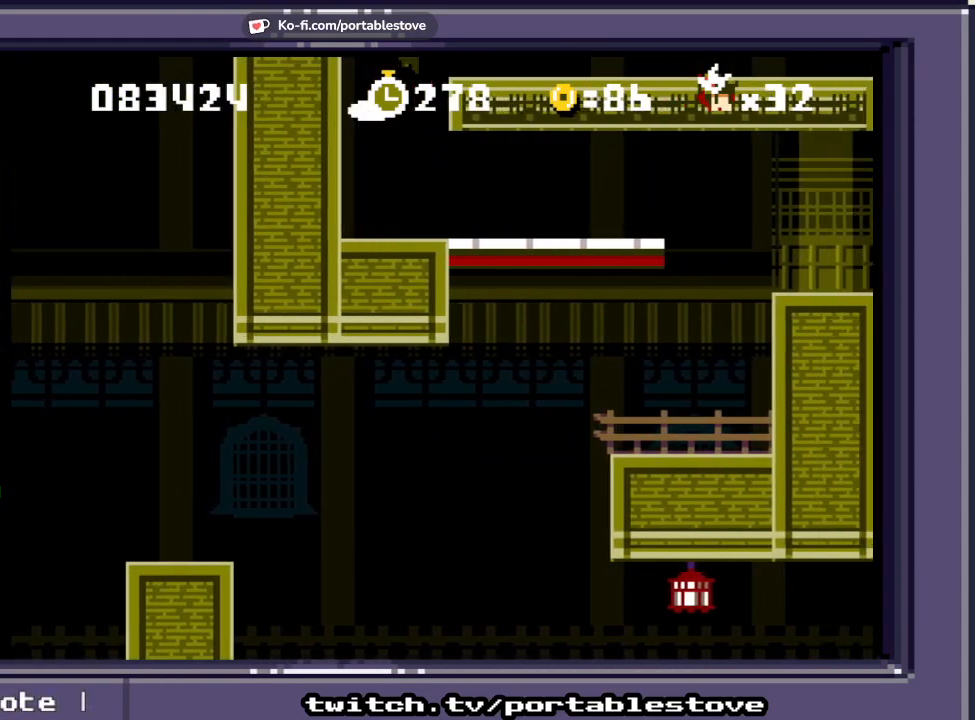
{"buttons": ["X", "DPAD_RIGHT"], "events": [[367, "A", "up"]]}
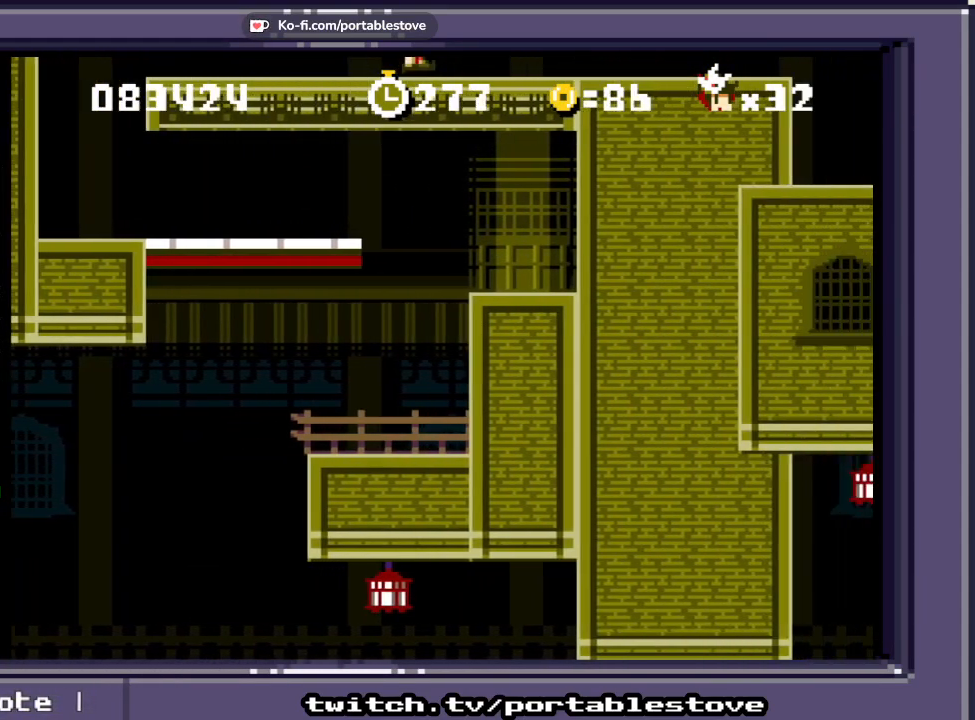
{"buttons": ["X", "DPAD_RIGHT"], "events": []}
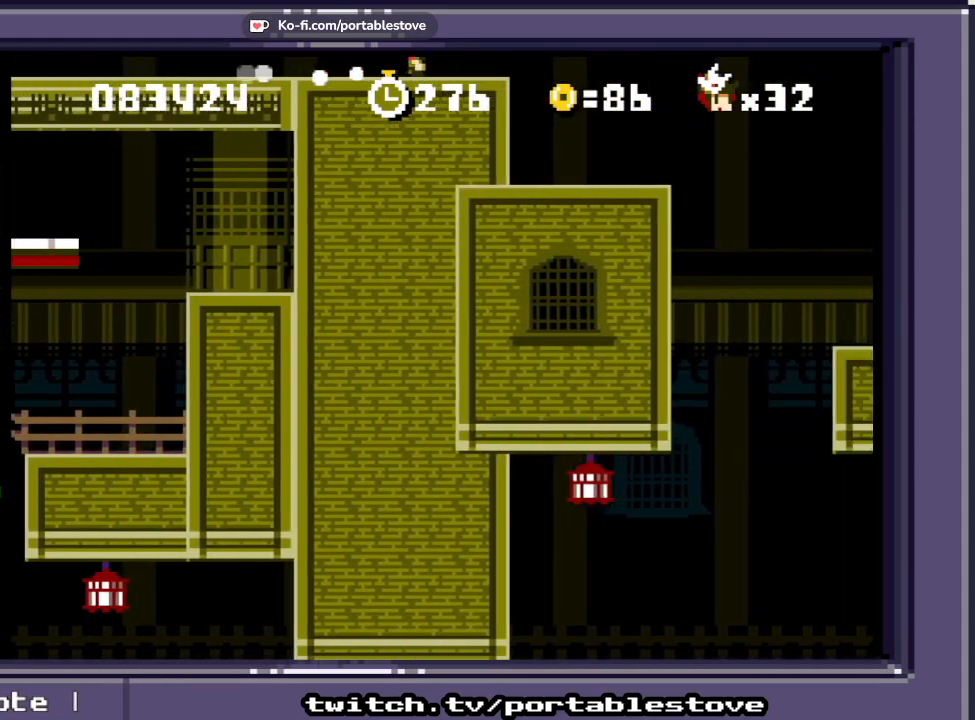
{"buttons": ["X"], "events": [[300, "DPAD_RIGHT", "up"]]}
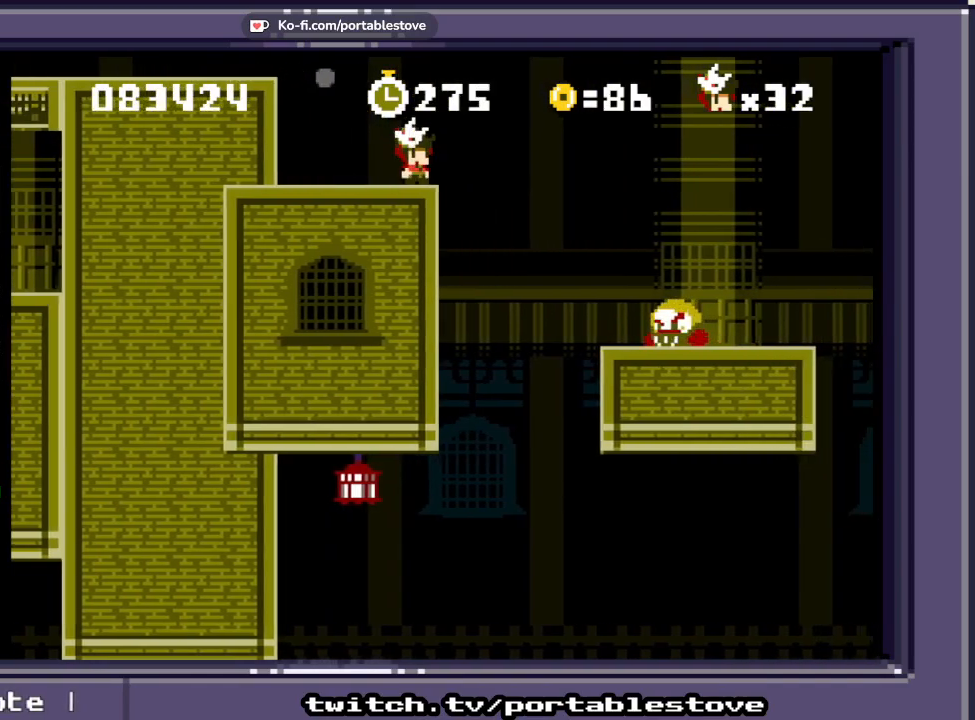
{"buttons": ["X"], "events": [[217, "DPAD_RIGHT", "down"], [250, "A", "down"], [333, "A", "up"], [467, "DPAD_RIGHT", "up"]]}
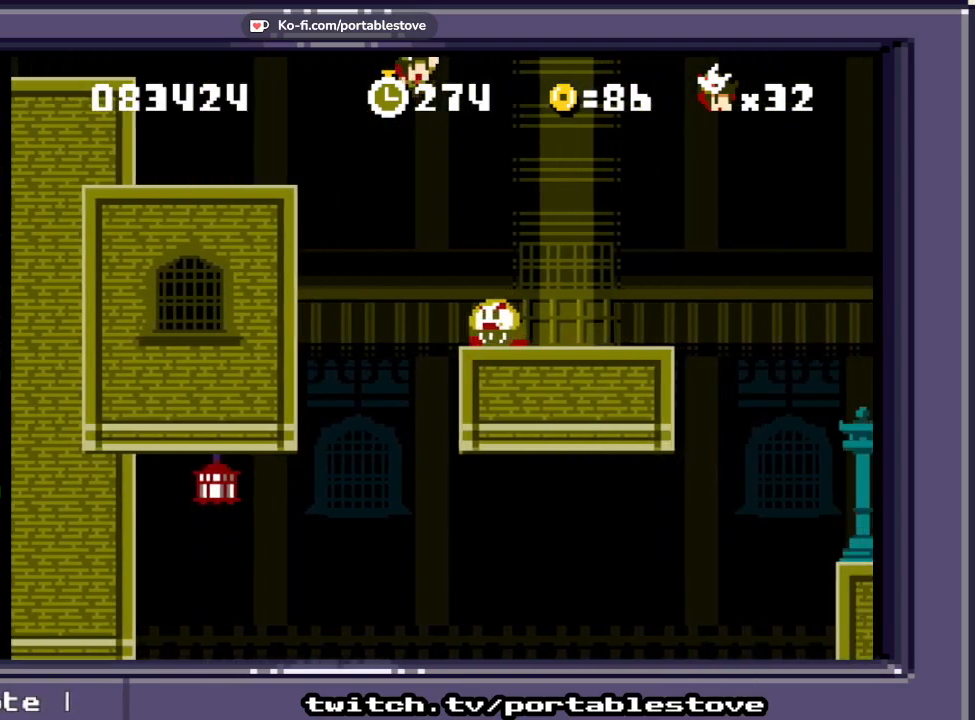
{"buttons": ["X"], "events": [[200, "DPAD_RIGHT", "down"], [300, "DPAD_RIGHT", "up"]]}